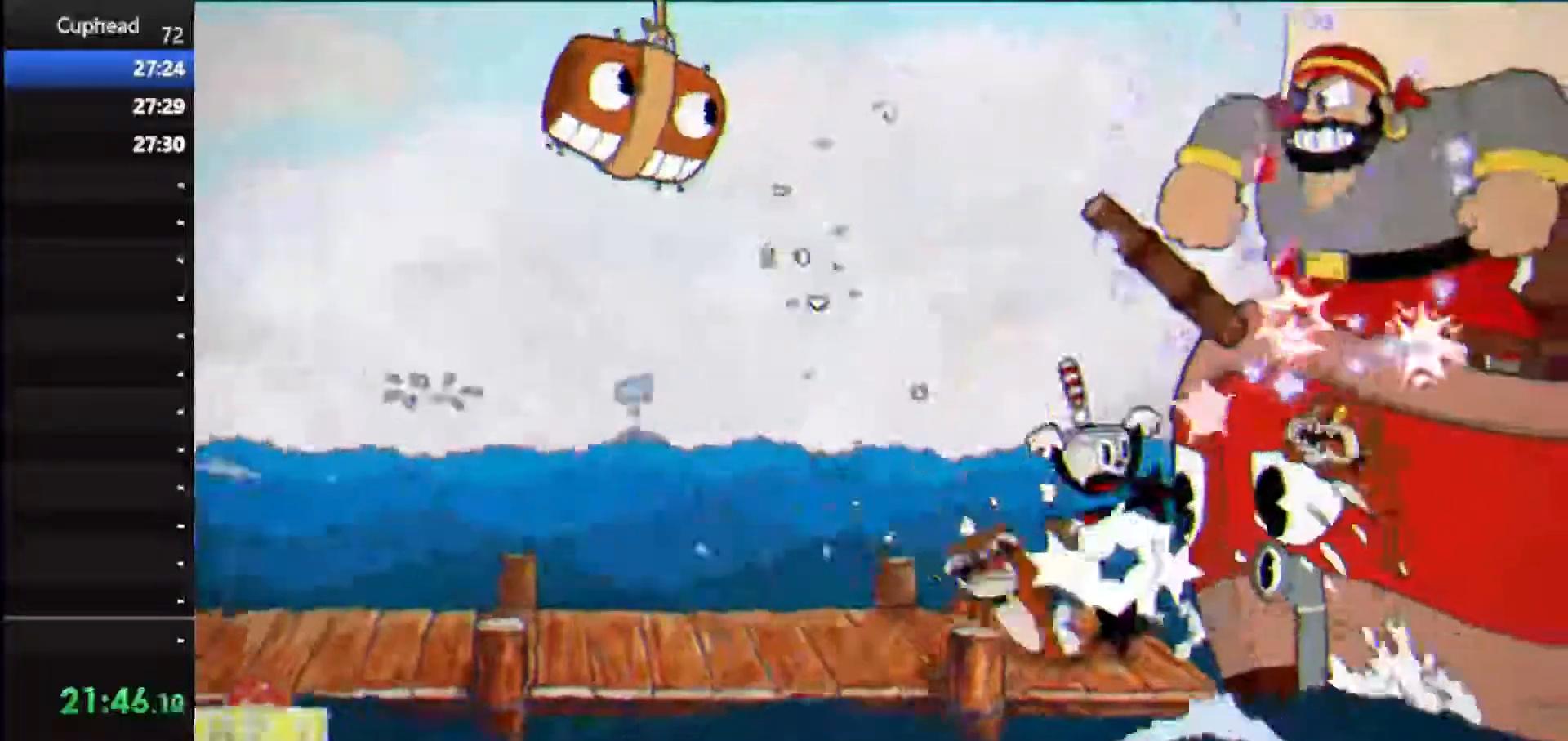
Gameplay with keyboard; each line is a JSON object with the keys held at the frame after it. "events" lists presses ("down") and releases ("up") of "dash", "down", "ex", "jump", "left", "lock", "right", "shoot", "up" and "weapon" between this image and that frame as [ms after this image, input, new state], when the widget could be followed in between. No other keys are recorded. Mouse input is not recorded. Key names are as the overlay labels them; some are game actions (e.g. jump) rather than physical keys.
{"keys": ["jump", "right", "shoot", "up"], "events": [[208, "jump", "down"], [333, "jump", "up"], [438, "jump", "down"]]}
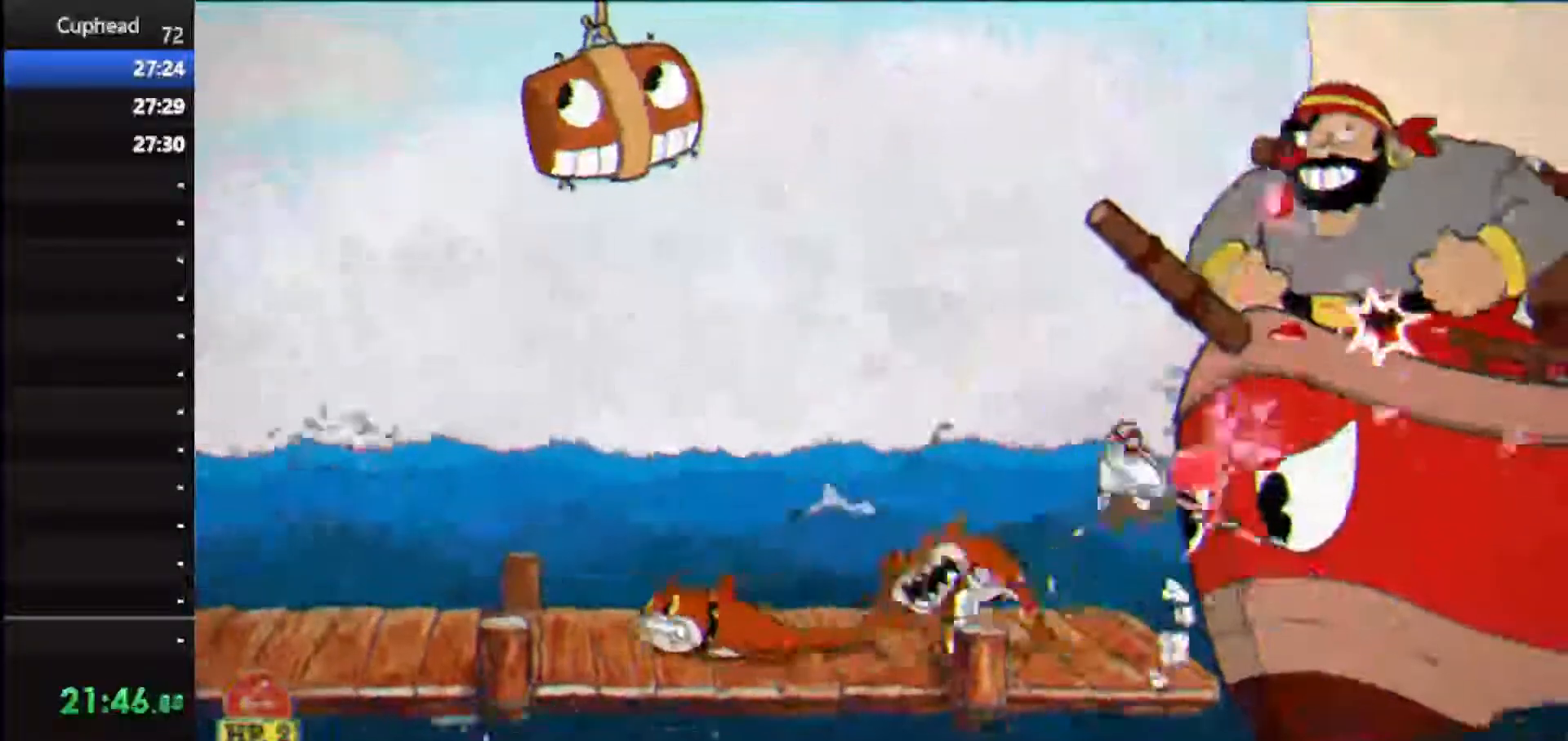
{"keys": ["right", "shoot", "up"], "events": [[208, "jump", "up"]]}
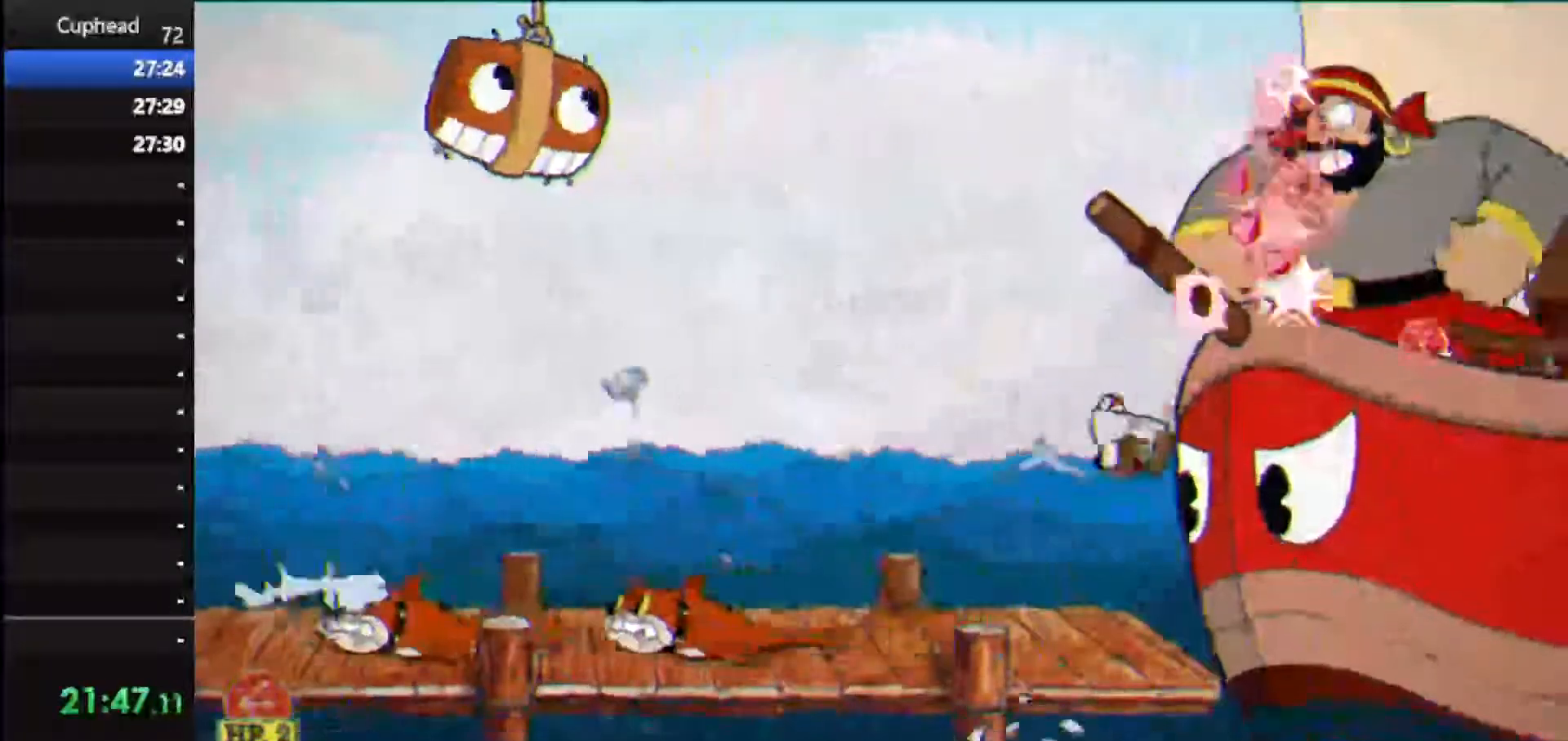
{"keys": ["right", "shoot", "up"], "events": [[188, "jump", "down"], [458, "jump", "up"]]}
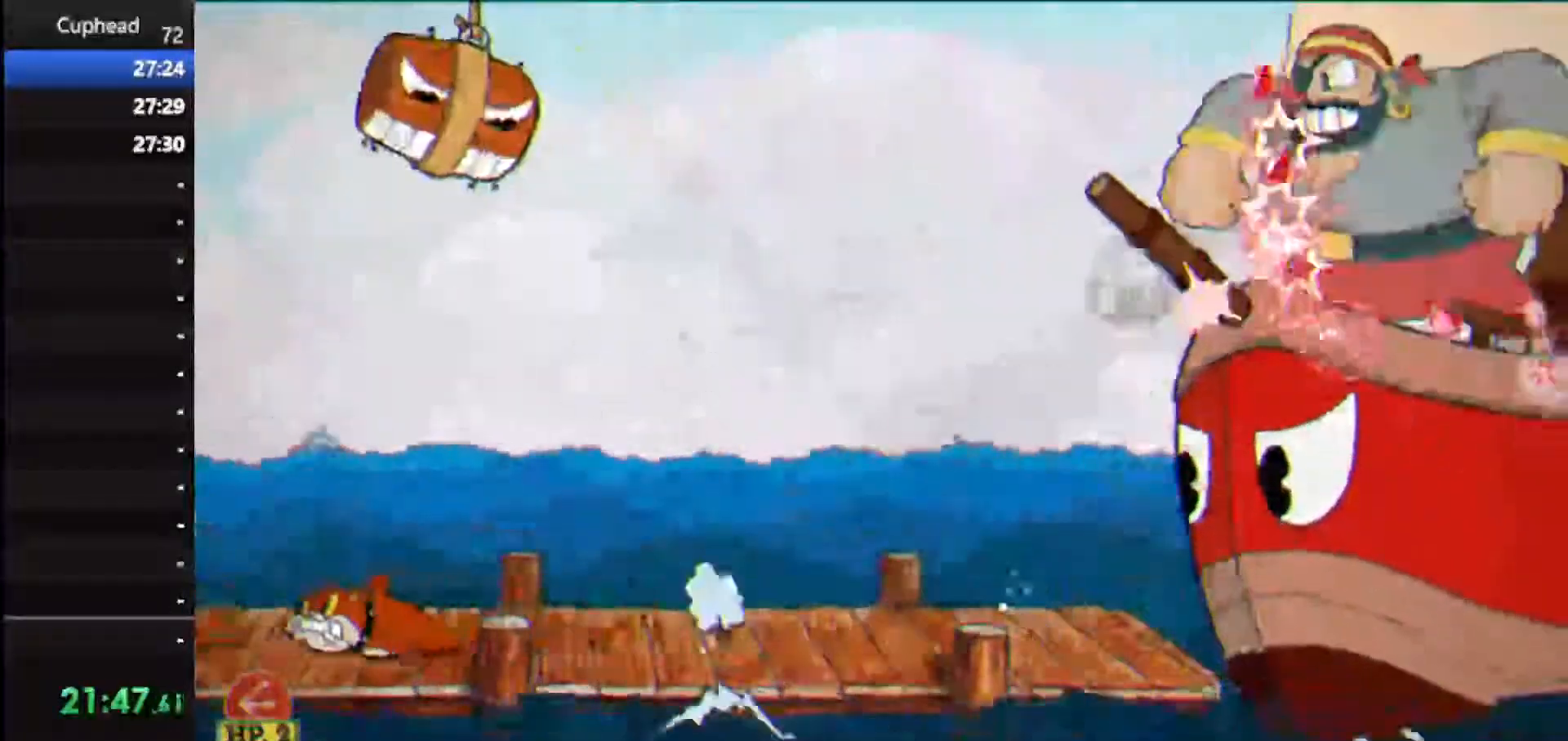
{"keys": ["jump", "right", "shoot", "up"], "events": [[438, "jump", "down"]]}
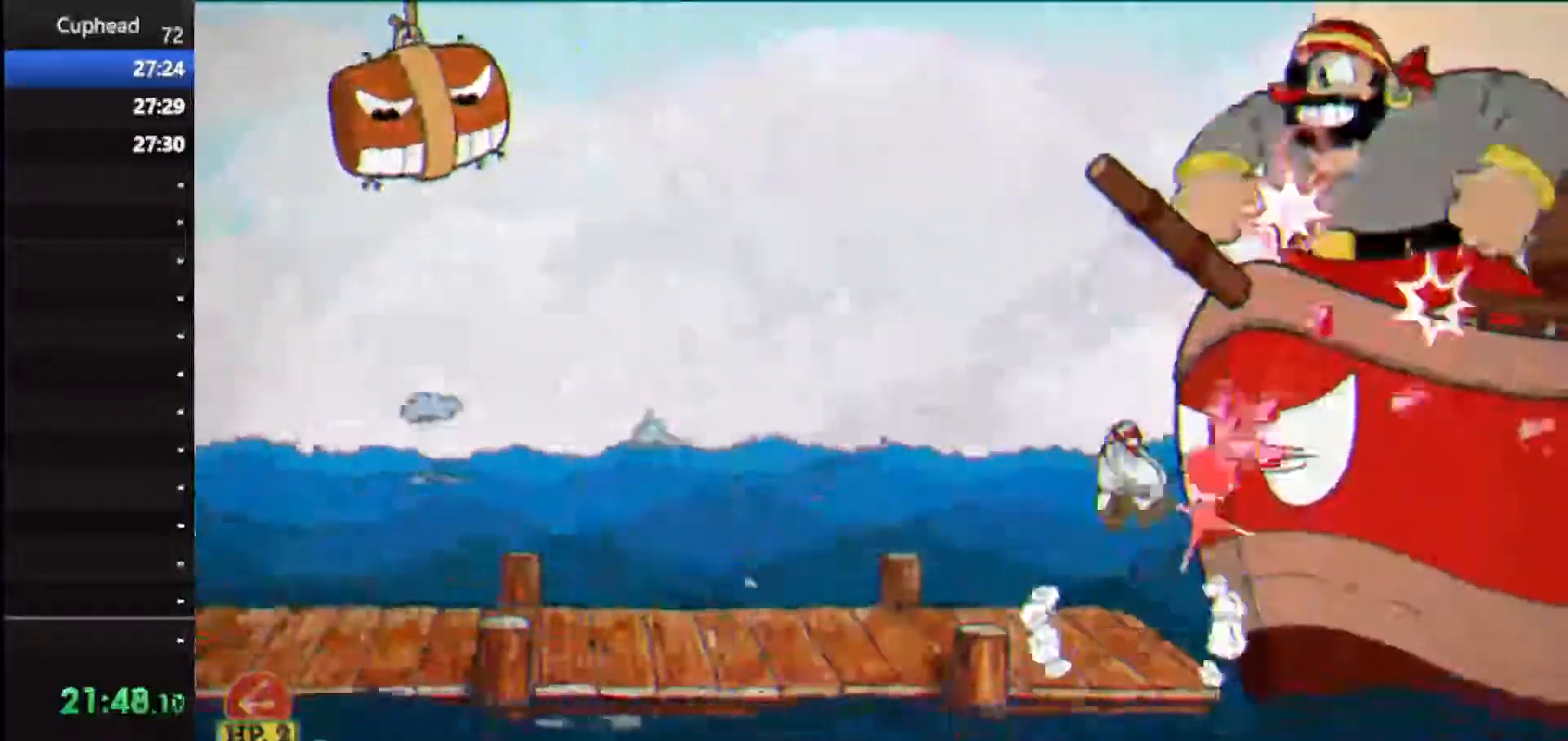
{"keys": ["right", "shoot", "up"], "events": [[271, "jump", "up"]]}
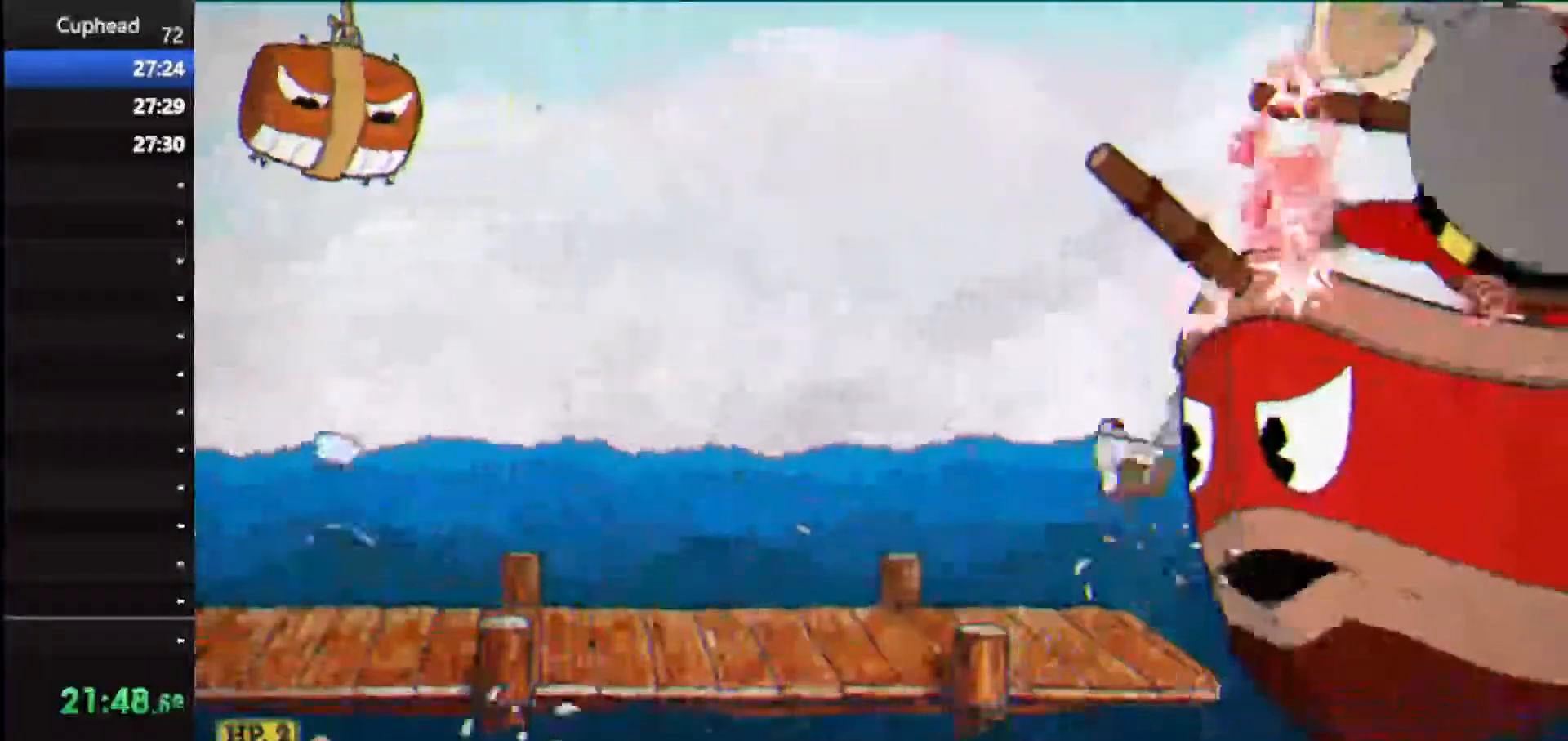
{"keys": ["right", "shoot", "up"], "events": [[188, "jump", "down"], [500, "jump", "up"]]}
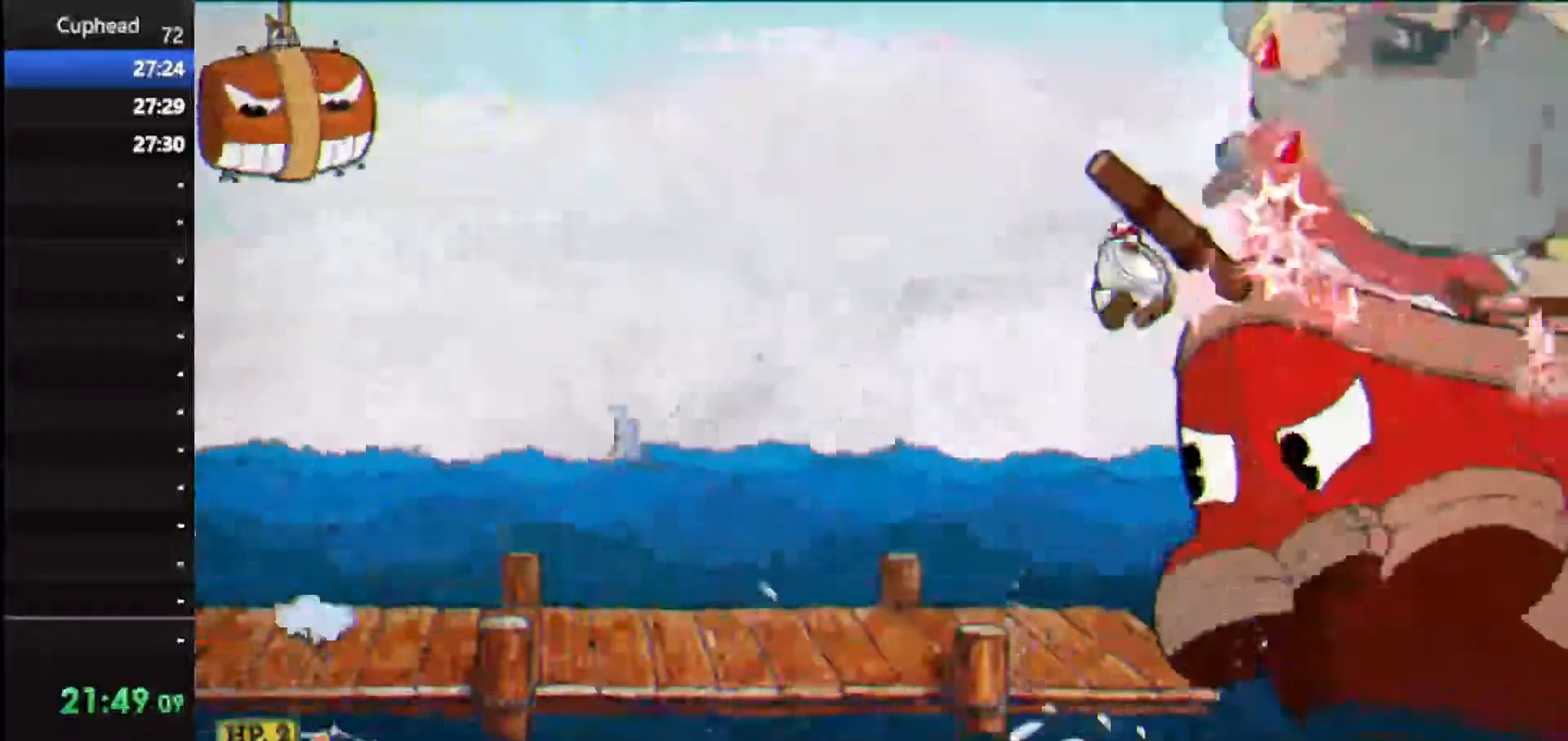
{"keys": ["right", "shoot", "up"], "events": []}
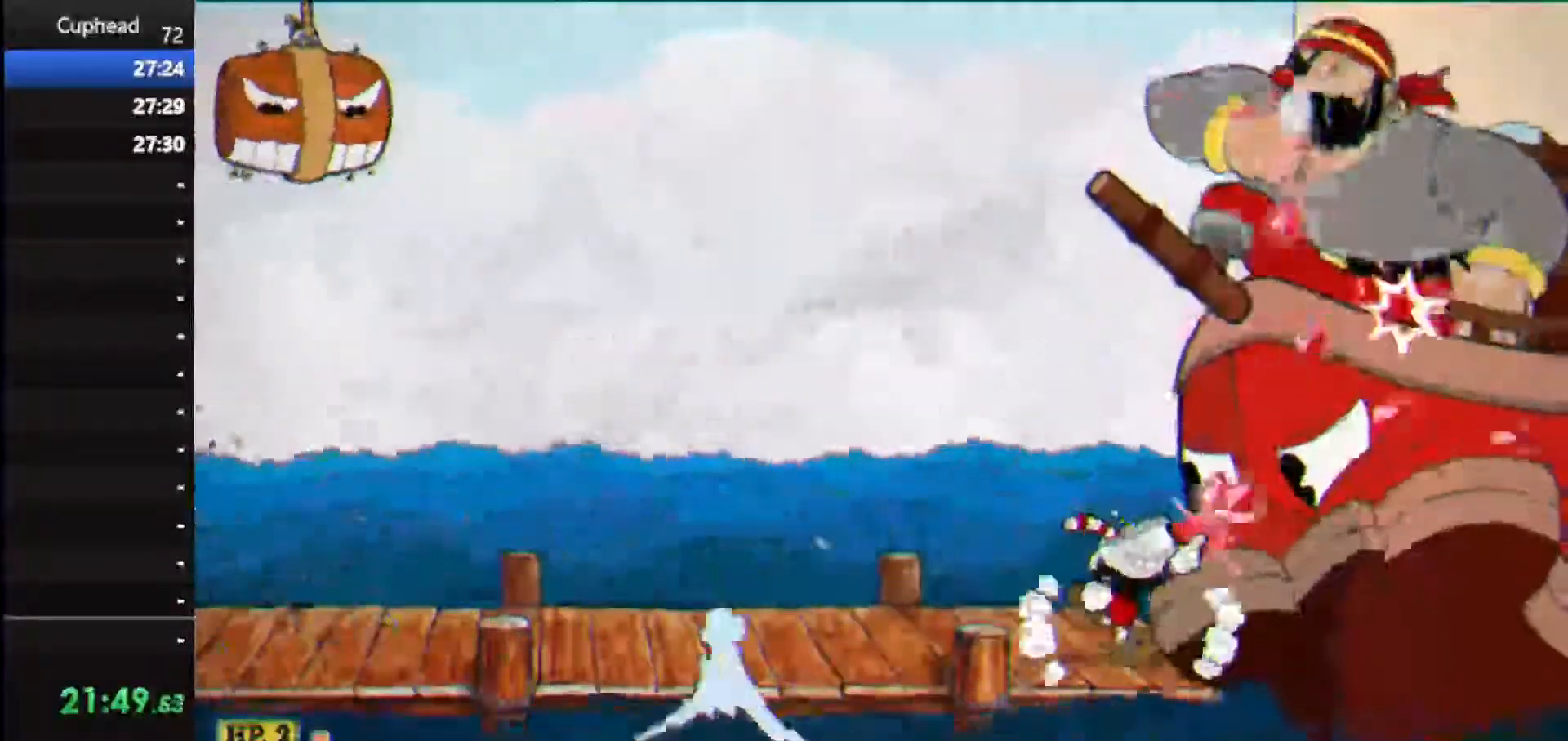
{"keys": ["right", "shoot", "up"], "events": [[21, "jump", "down"], [354, "jump", "up"]]}
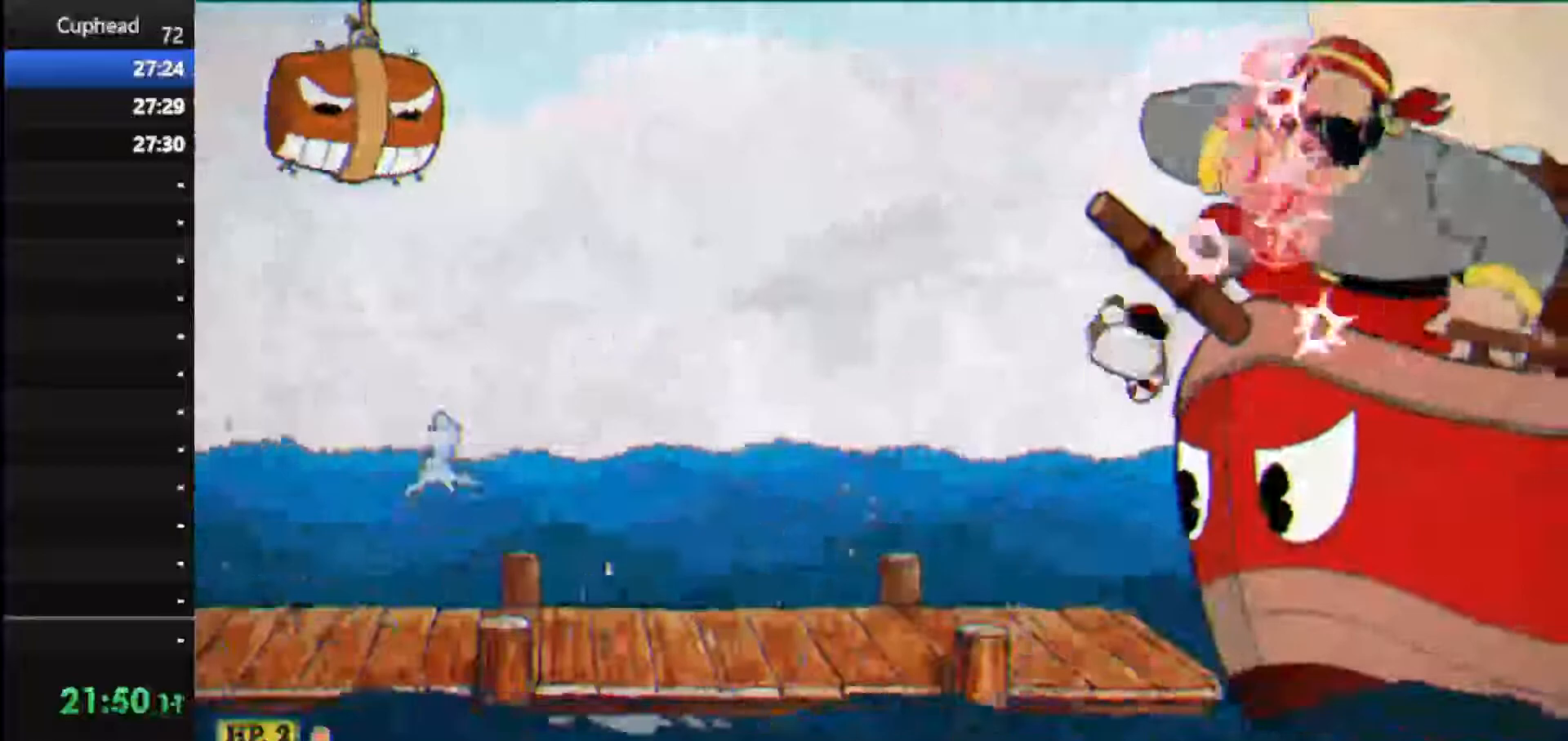
{"keys": ["jump", "right", "shoot", "up"], "events": [[229, "jump", "down"]]}
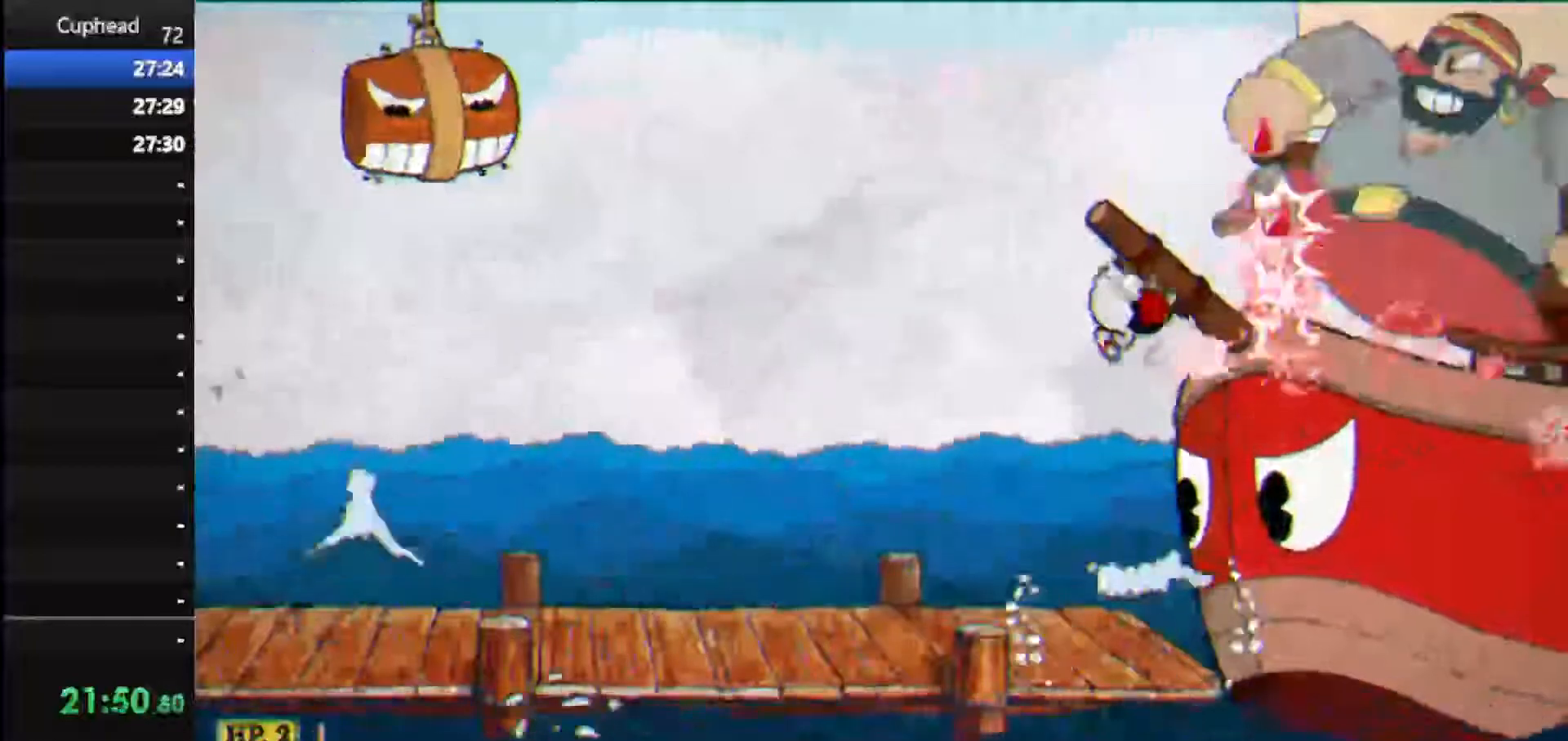
{"keys": ["jump", "right", "shoot", "up"], "events": [[62, "jump", "up"], [479, "jump", "down"]]}
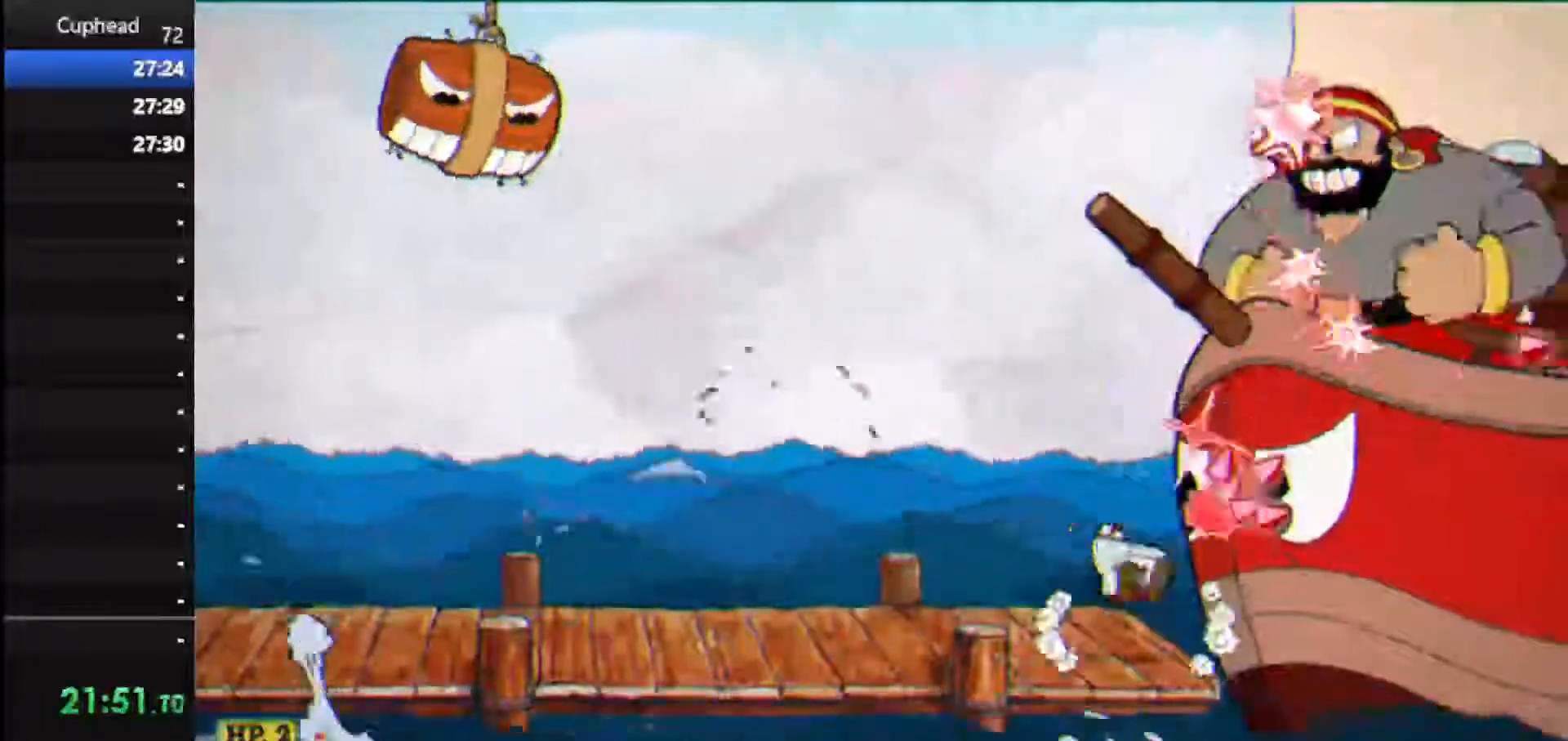
{"keys": ["ex", "right", "shoot", "up", "weapon"], "events": [[250, "jump", "up"], [354, "ex", "down"], [354, "weapon", "down"]]}
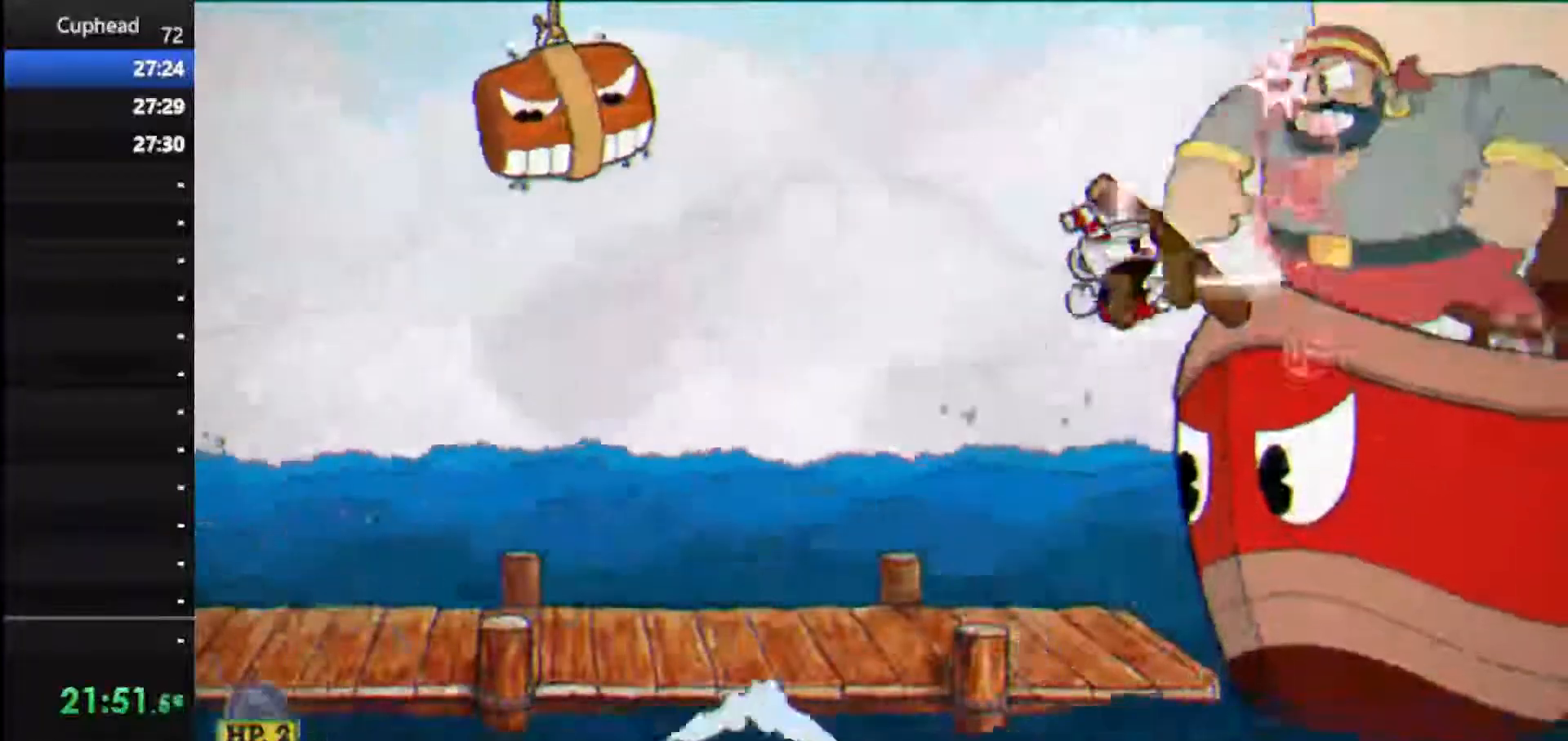
{"keys": ["right", "shoot", "up"], "events": [[42, "ex", "up"], [42, "weapon", "up"], [271, "weapon", "down"], [417, "weapon", "up"]]}
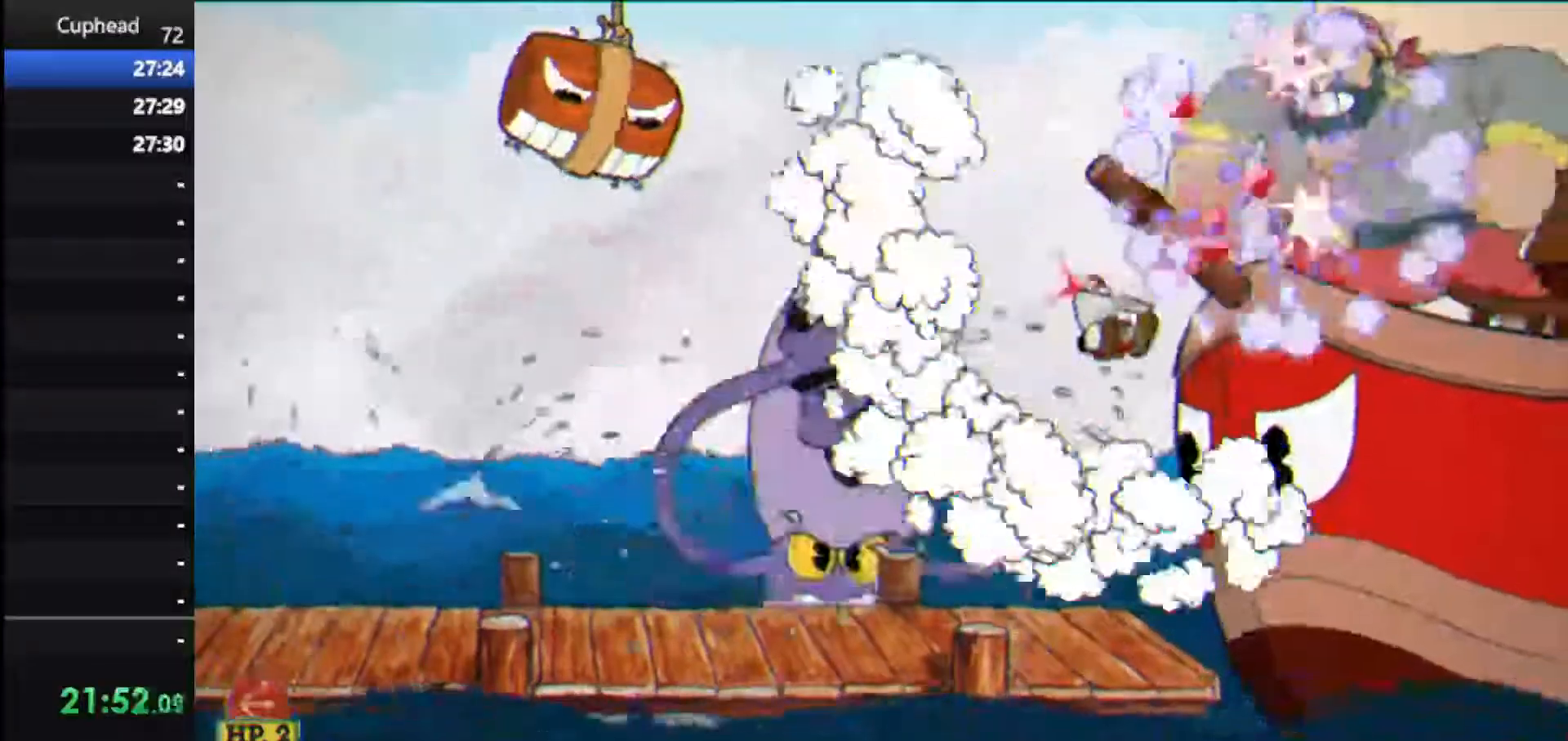
{"keys": ["right", "shoot", "up"], "events": [[292, "jump", "down"], [479, "jump", "up"]]}
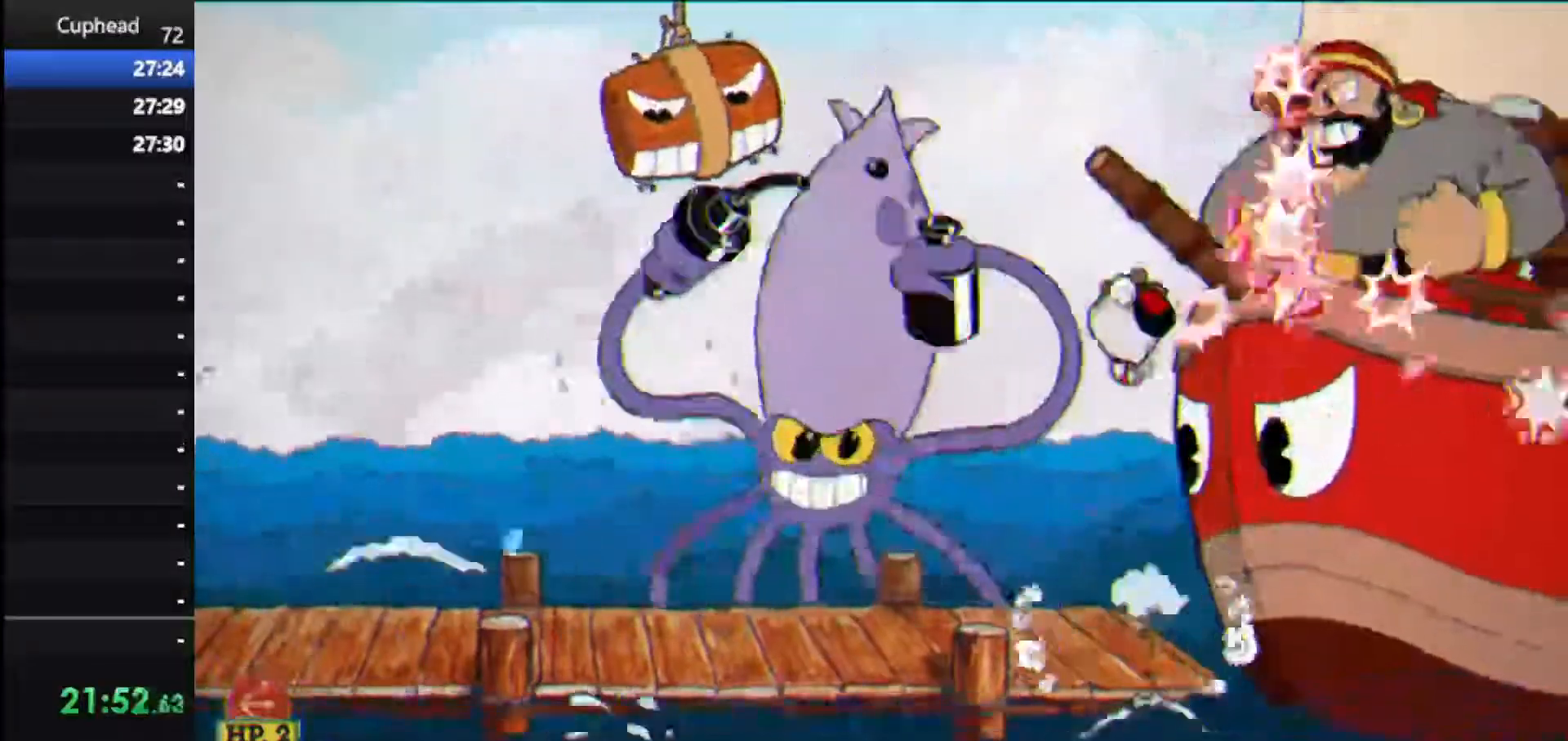
{"keys": ["right", "shoot", "up"], "events": []}
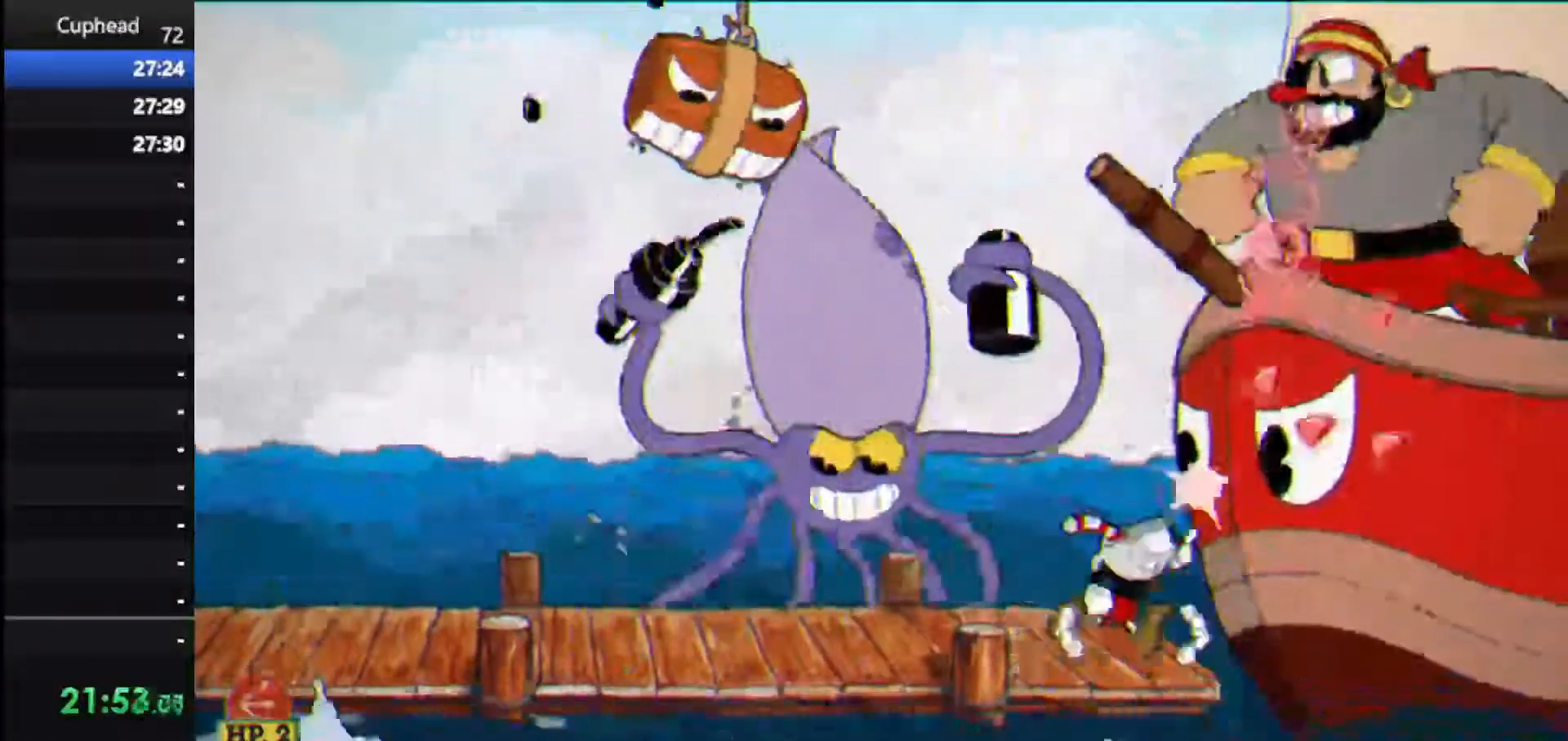
{"keys": ["right", "shoot", "up"], "events": [[42, "jump", "down"], [375, "jump", "up"]]}
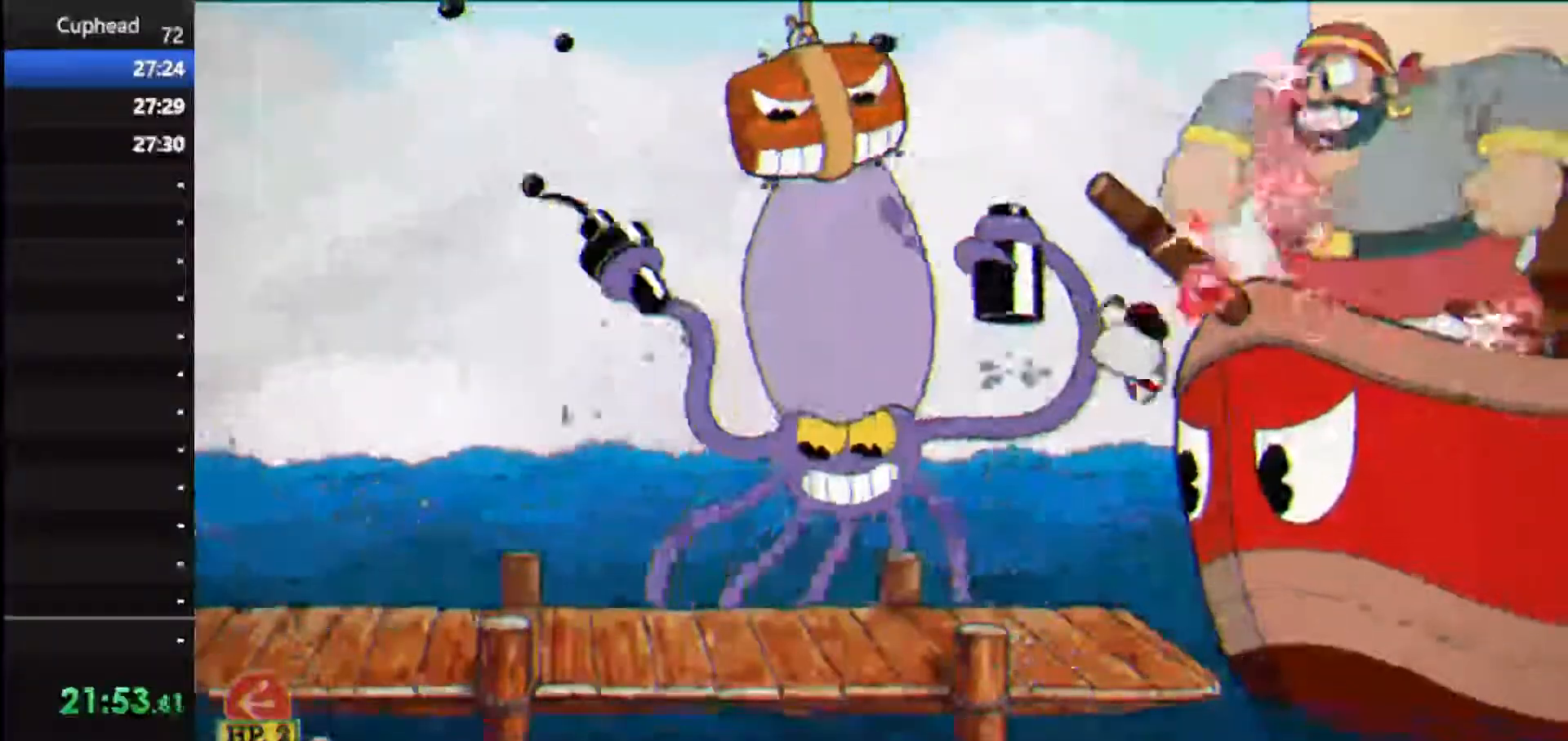
{"keys": ["jump", "right", "shoot", "up"], "events": [[250, "jump", "down"]]}
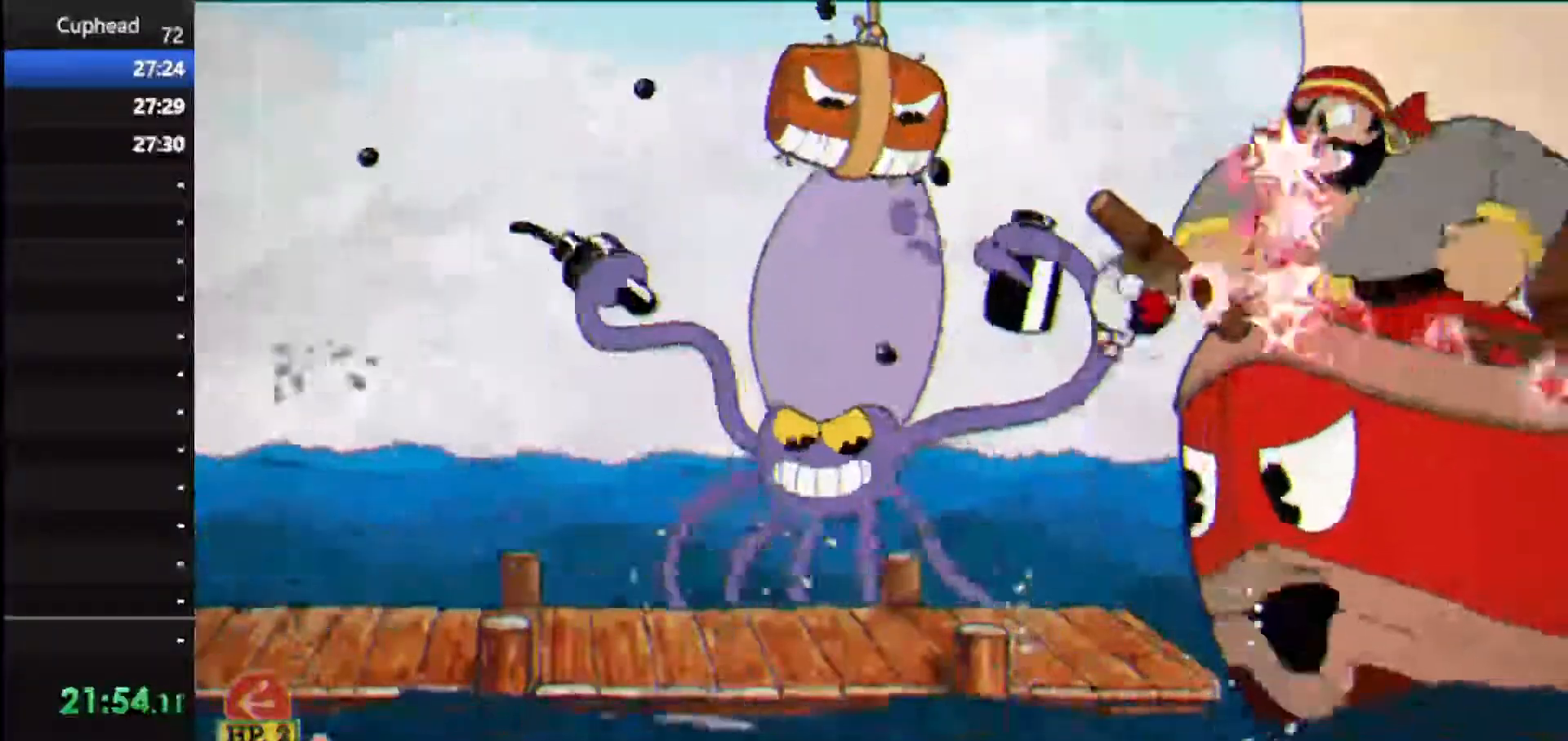
{"keys": ["right", "shoot", "up"], "events": [[83, "jump", "up"]]}
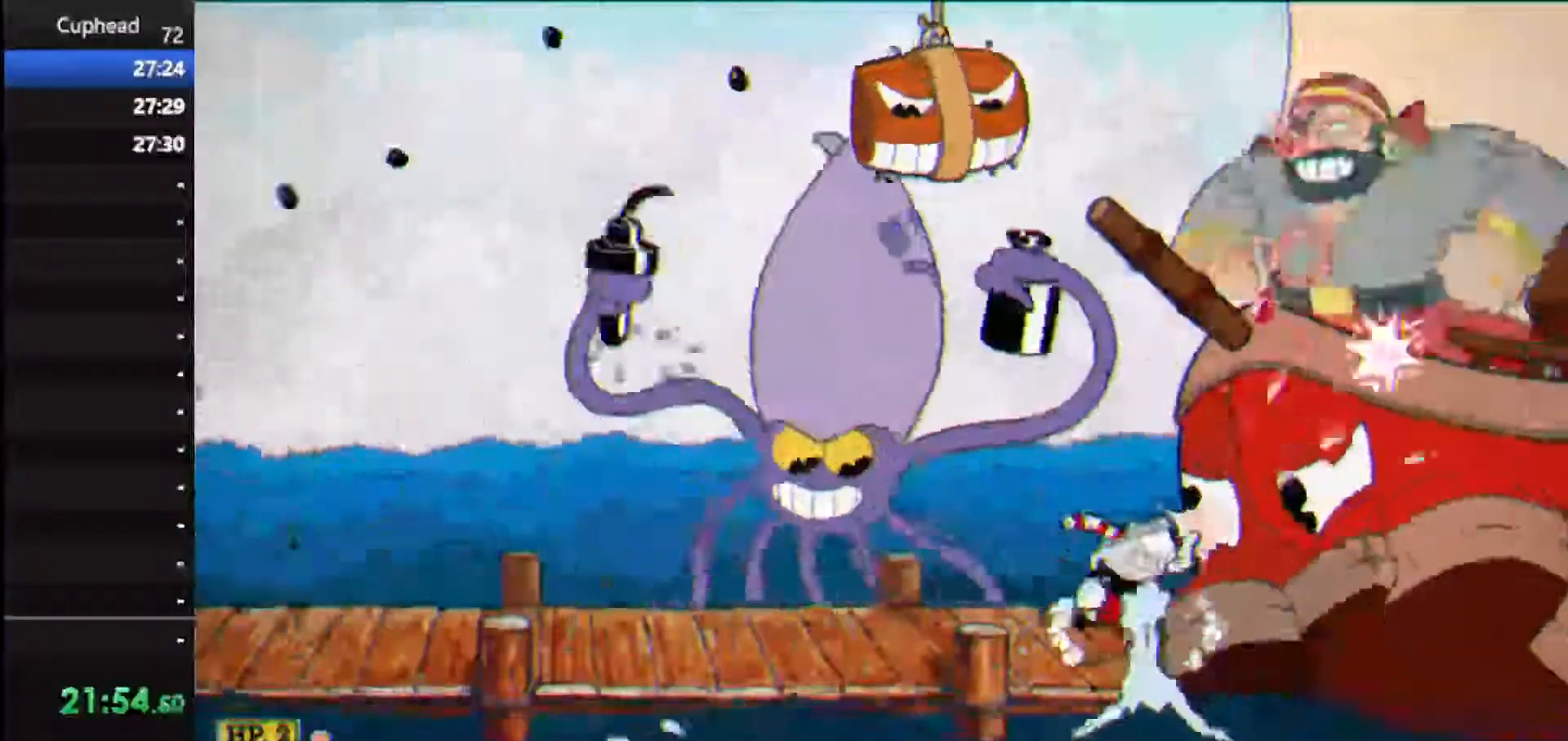
{"keys": ["right", "shoot", "up"], "events": [[42, "jump", "down"], [271, "jump", "up"]]}
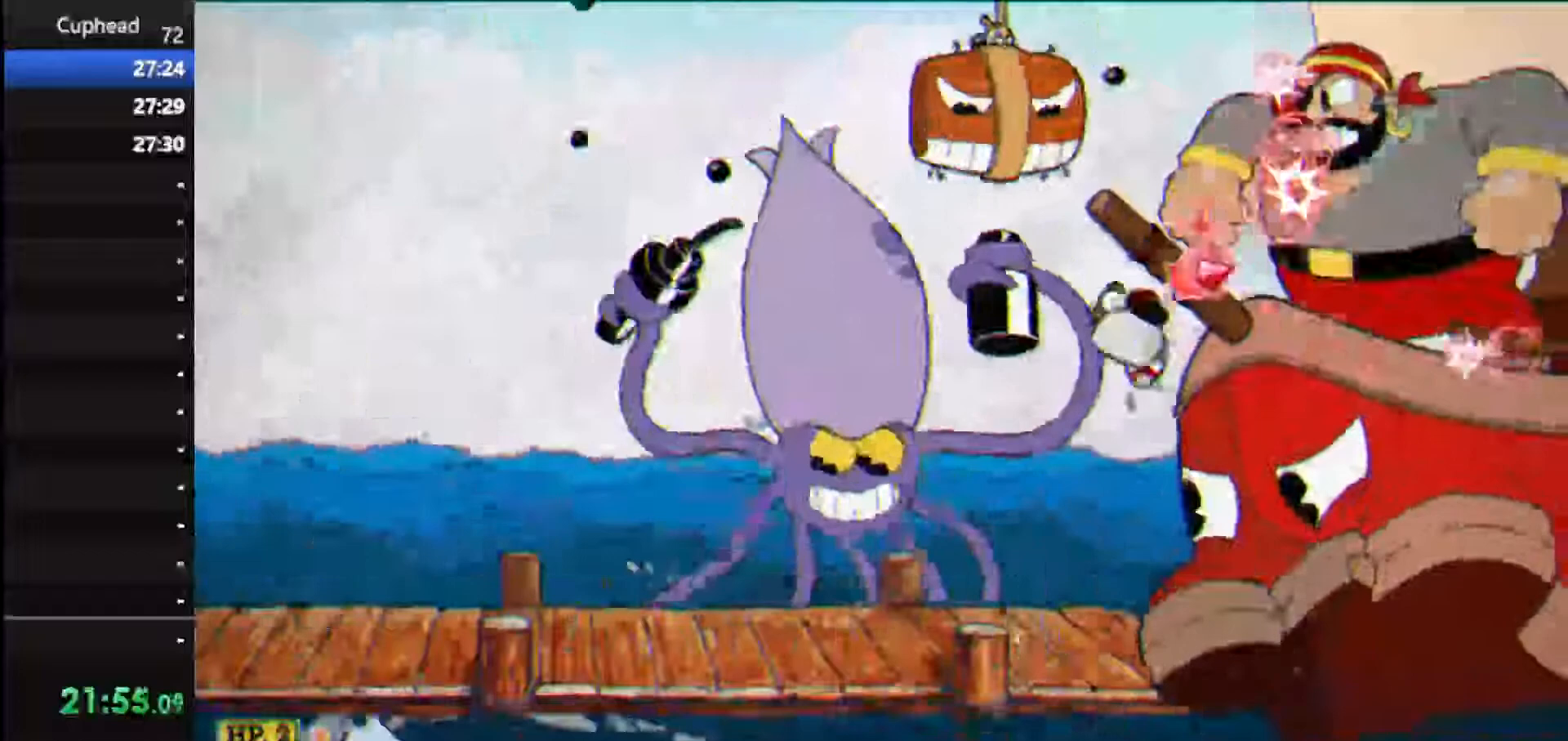
{"keys": ["right", "shoot", "up"], "events": [[292, "jump", "down"], [479, "jump", "up"]]}
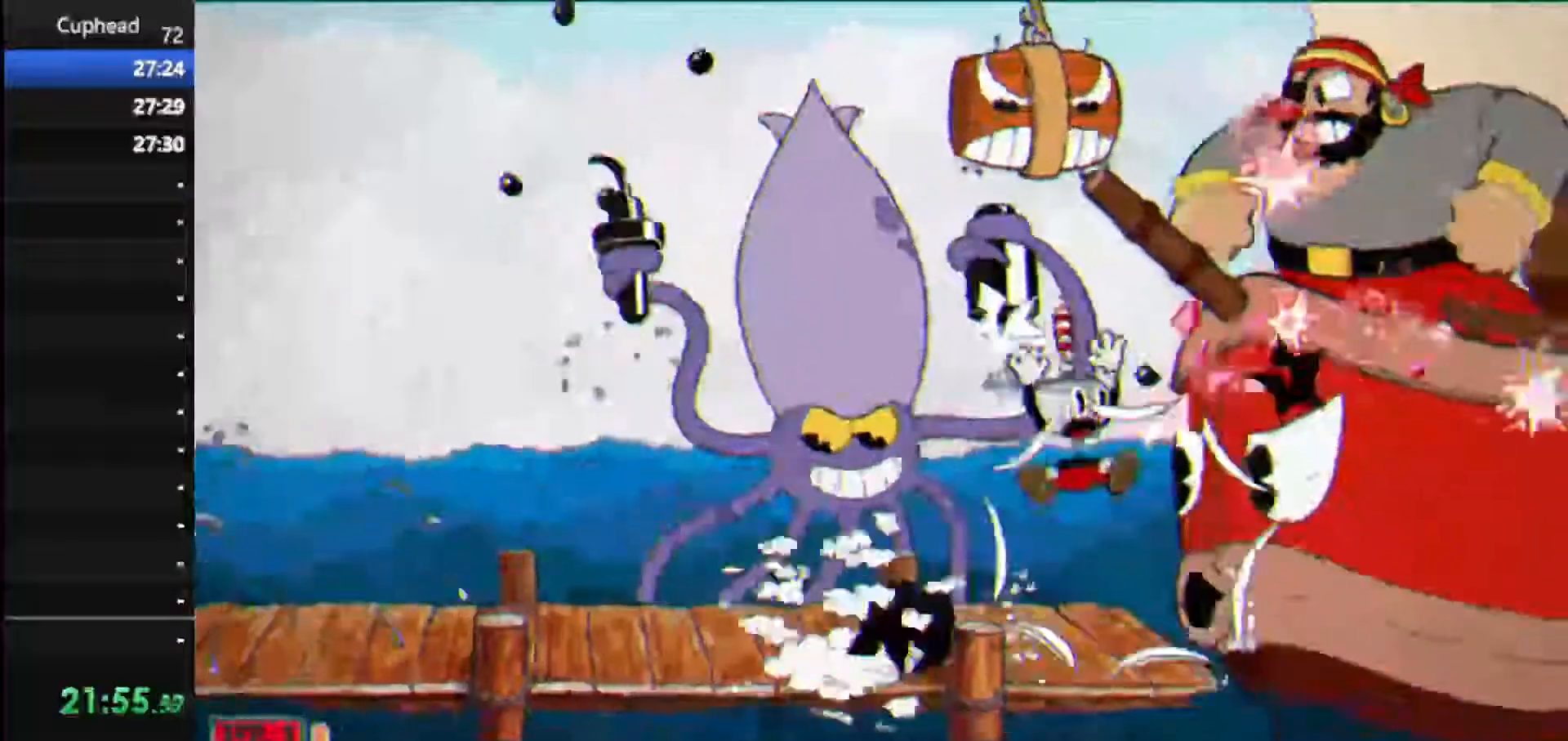
{"keys": ["jump", "right", "shoot", "up"], "events": [[458, "jump", "down"]]}
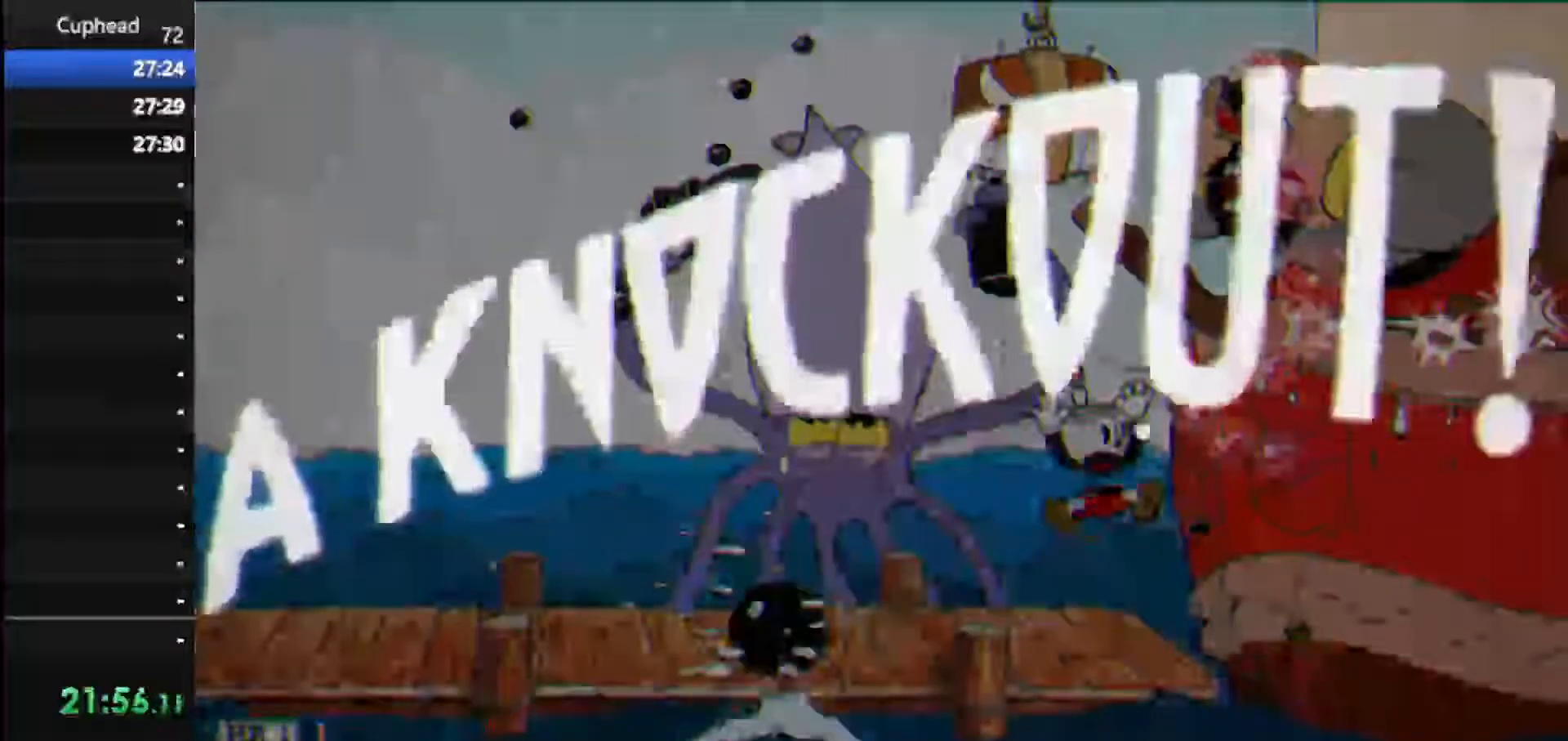
{"keys": ["right", "shoot", "up"], "events": [[188, "jump", "up"]]}
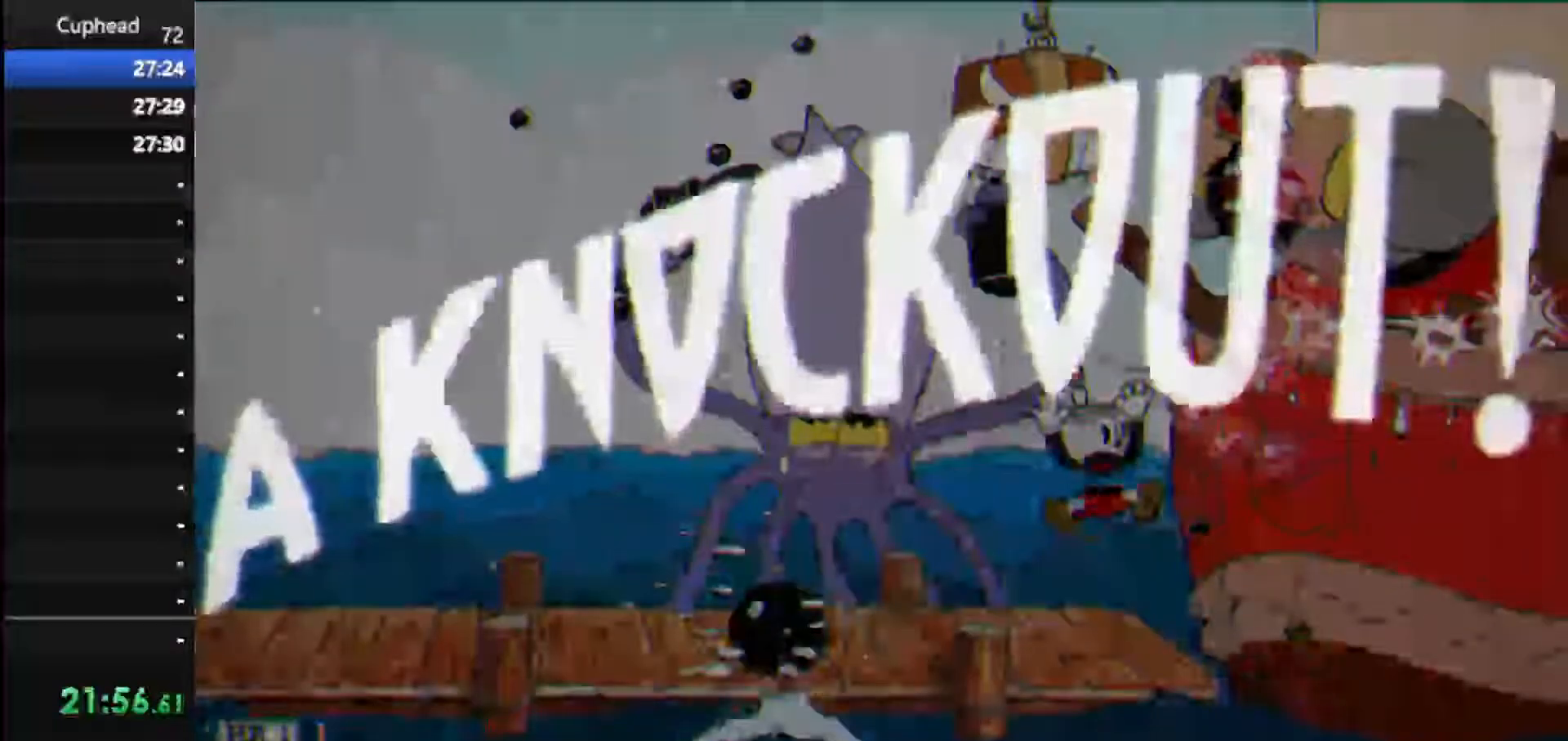
{"keys": ["right", "shoot", "up"], "events": []}
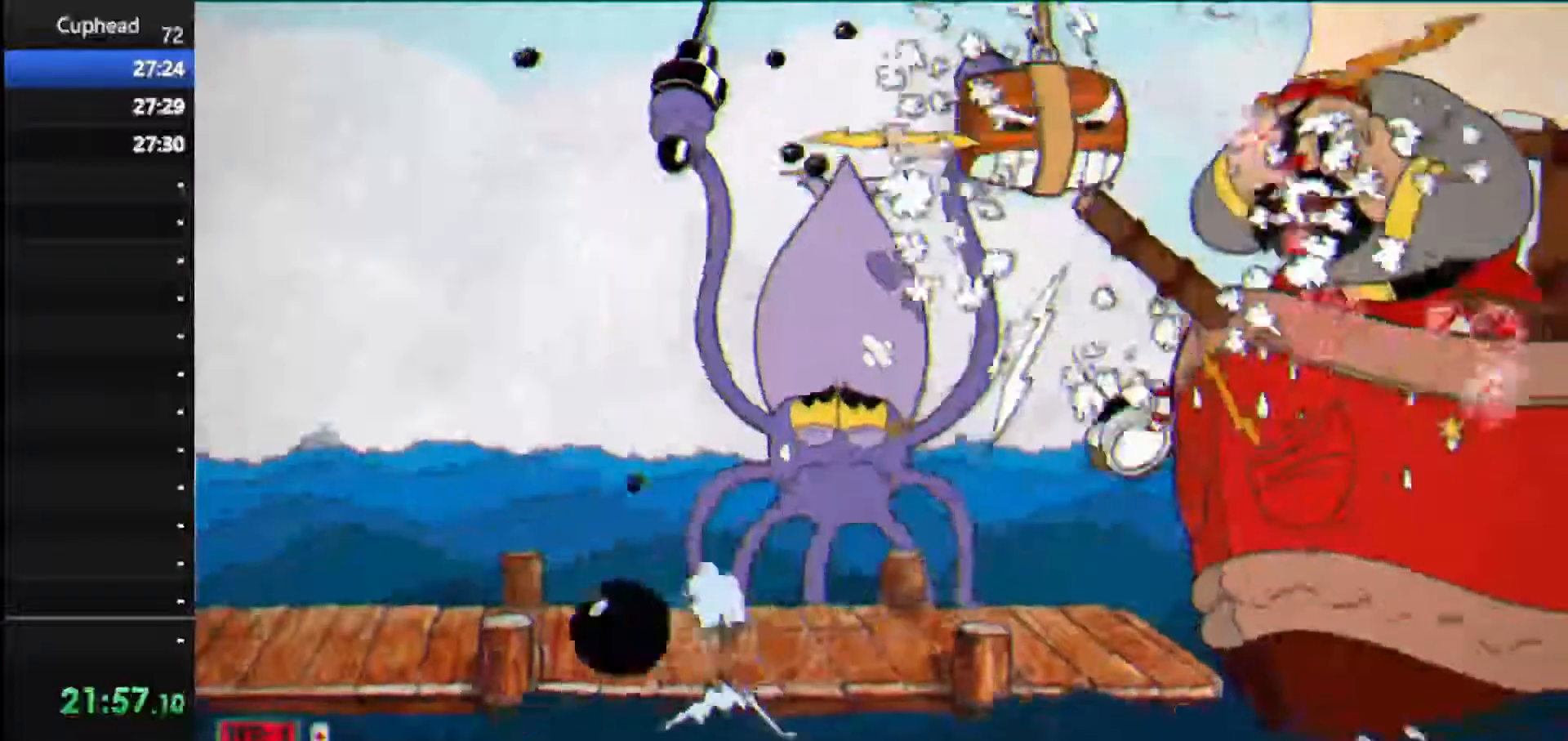
{"keys": ["right", "shoot", "up"], "events": []}
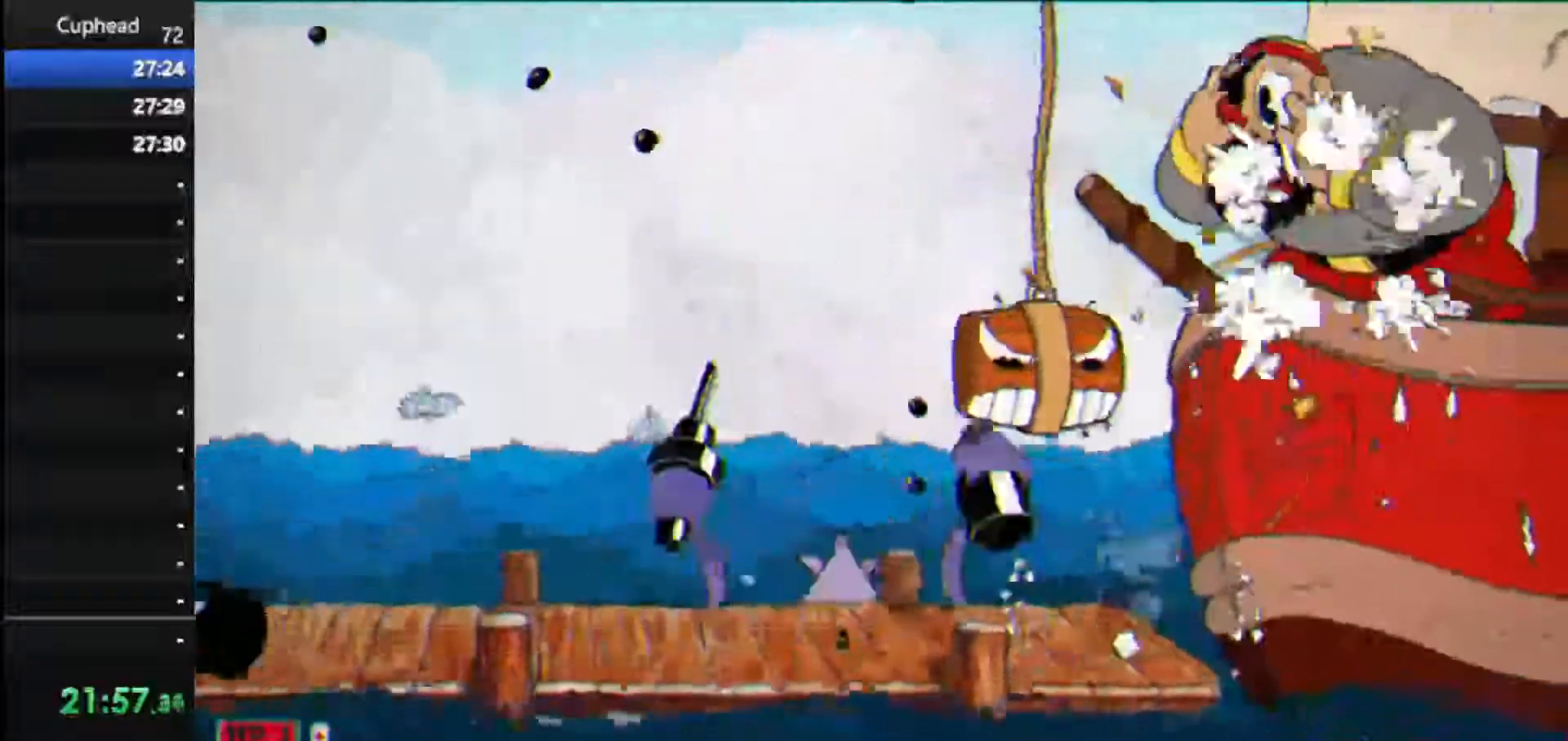
{"keys": ["right", "shoot", "up"], "events": []}
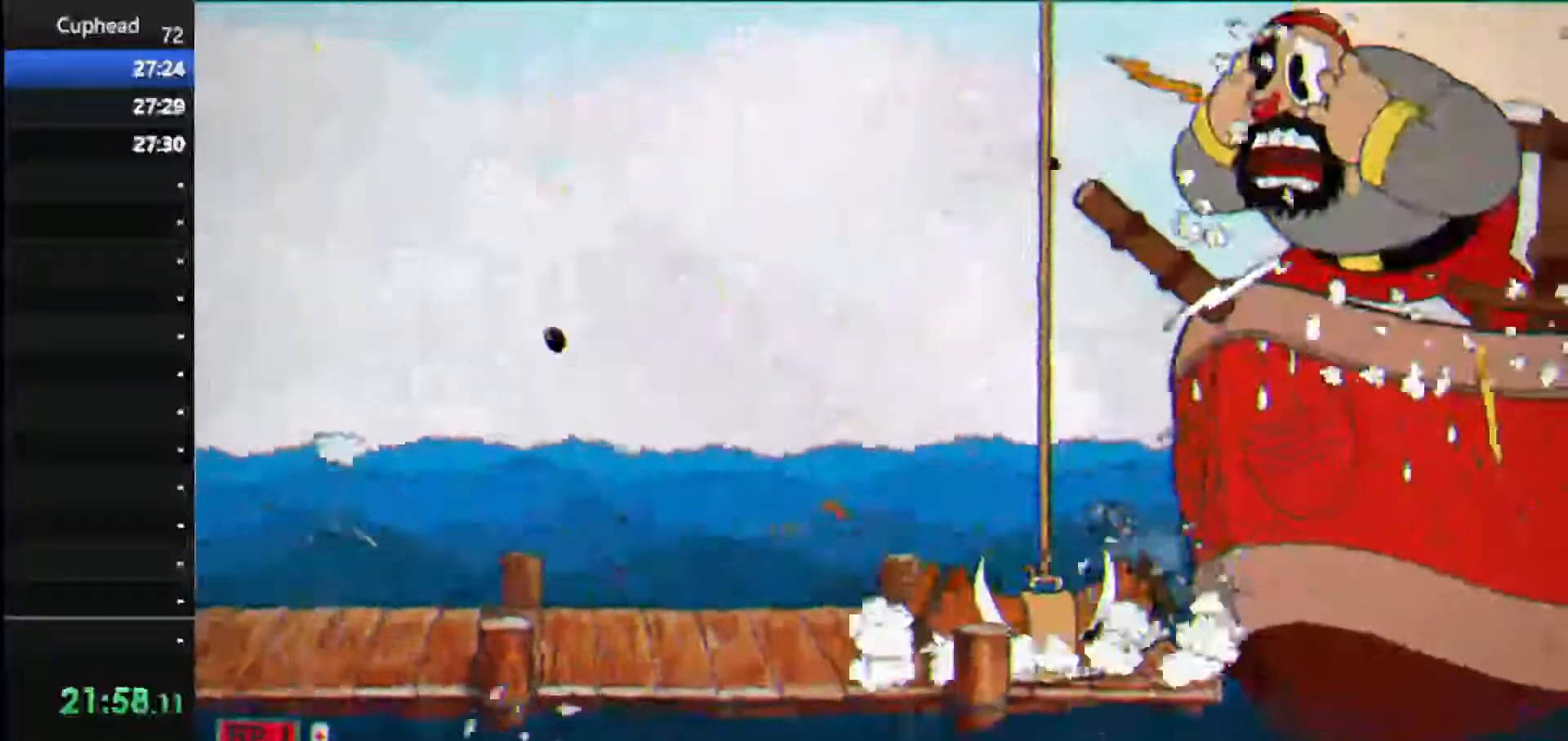
{"keys": [], "events": [[292, "shoot", "up"], [375, "right", "up"], [375, "up", "up"]]}
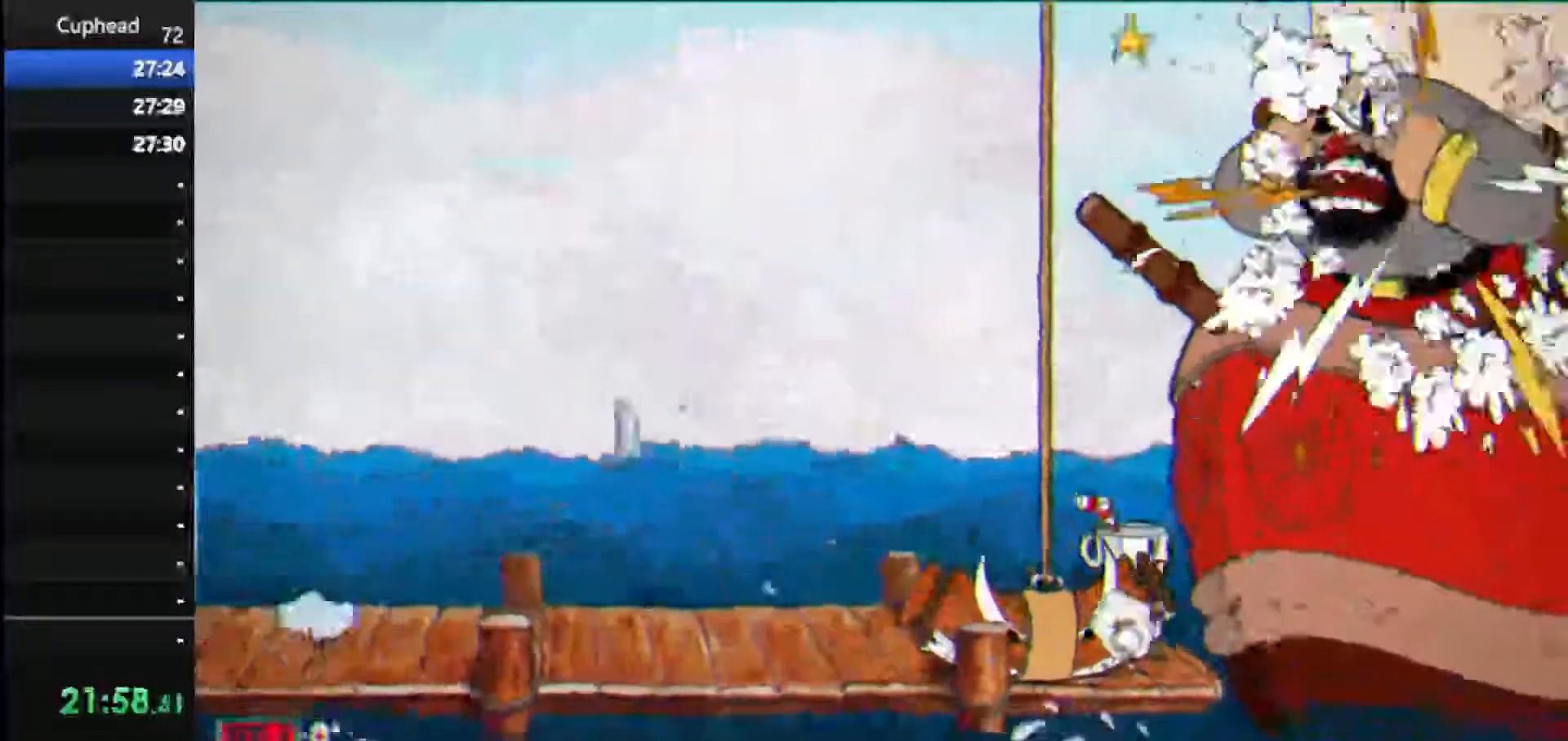
{"keys": ["right"], "events": [[396, "right", "down"]]}
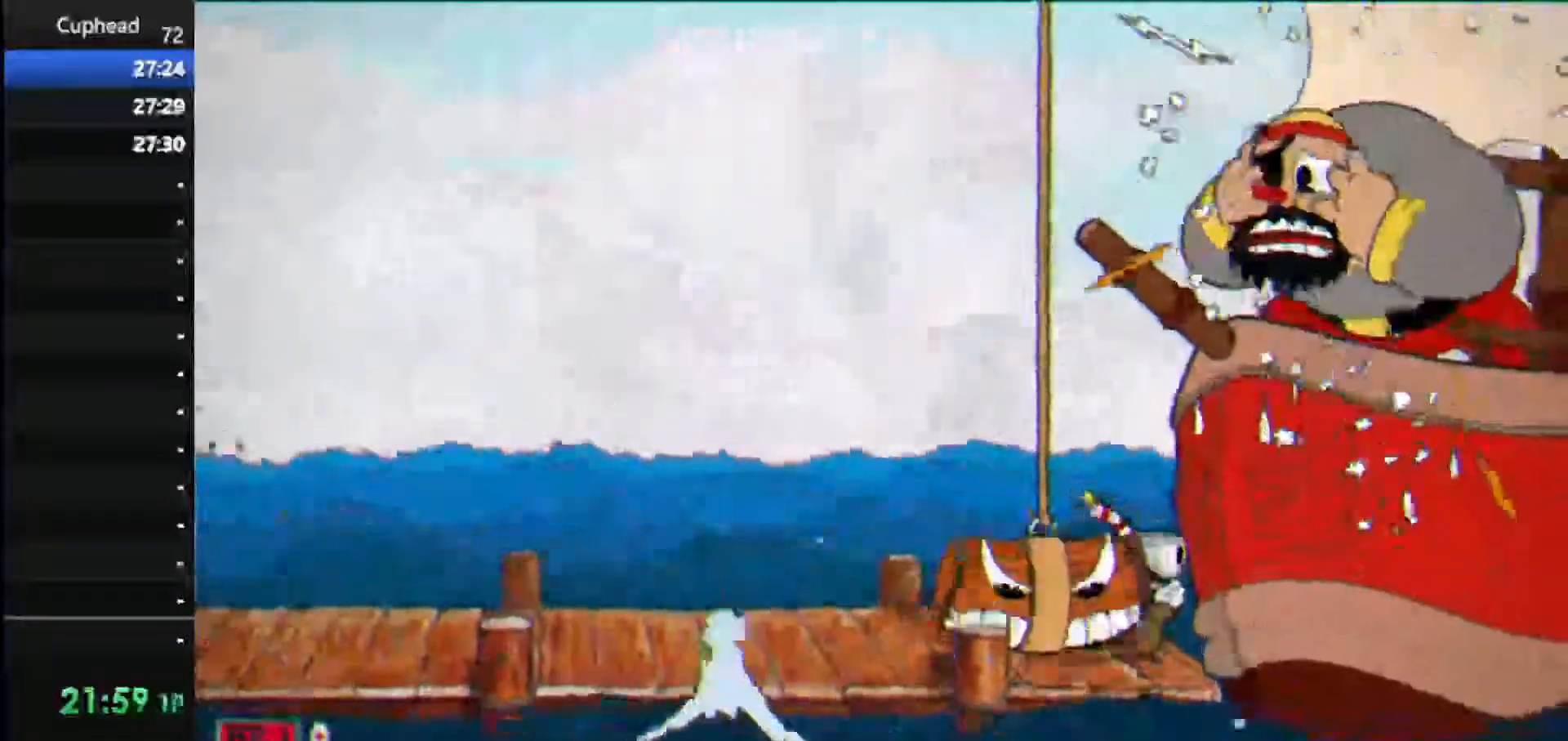
{"keys": ["right"], "events": []}
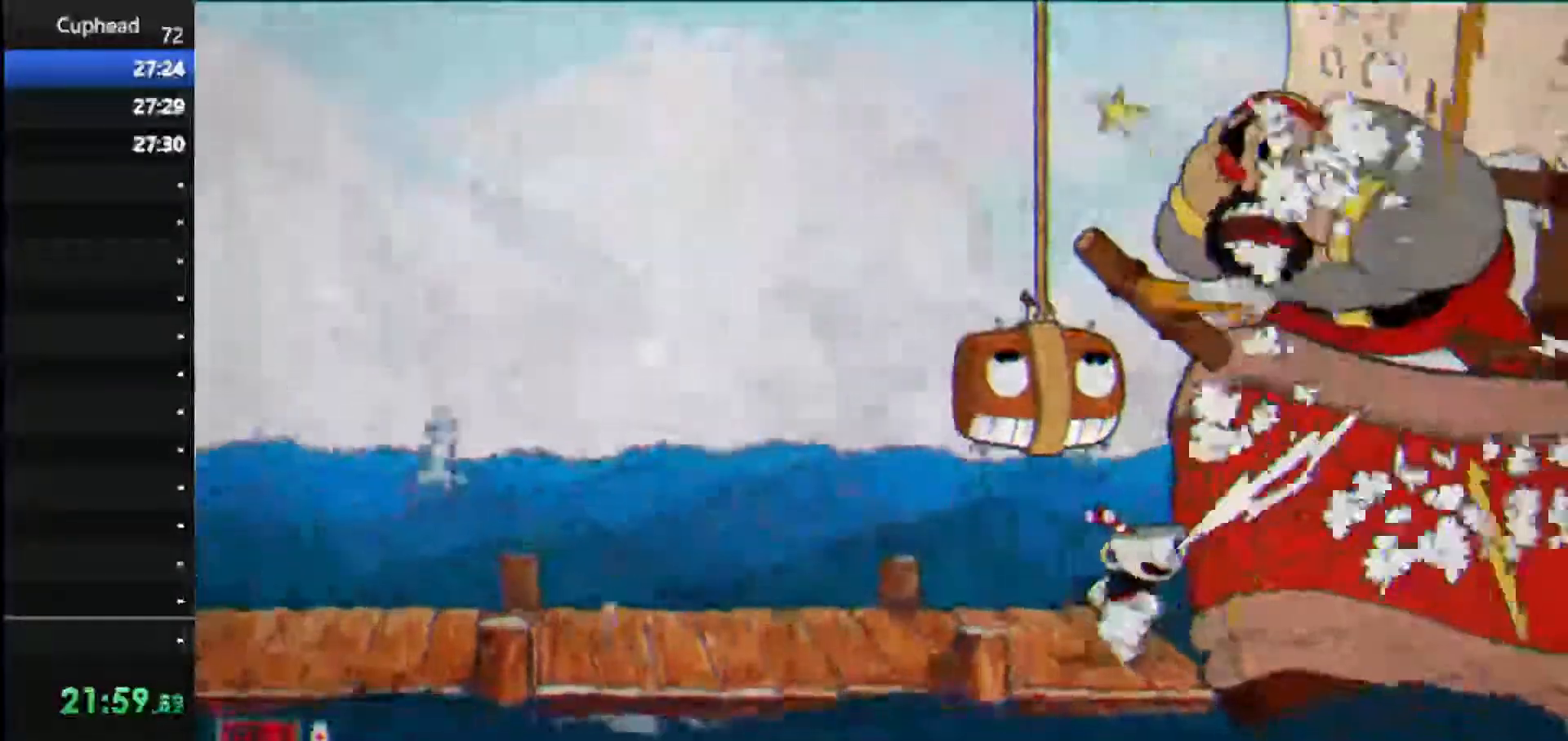
{"keys": [], "events": [[250, "right", "up"]]}